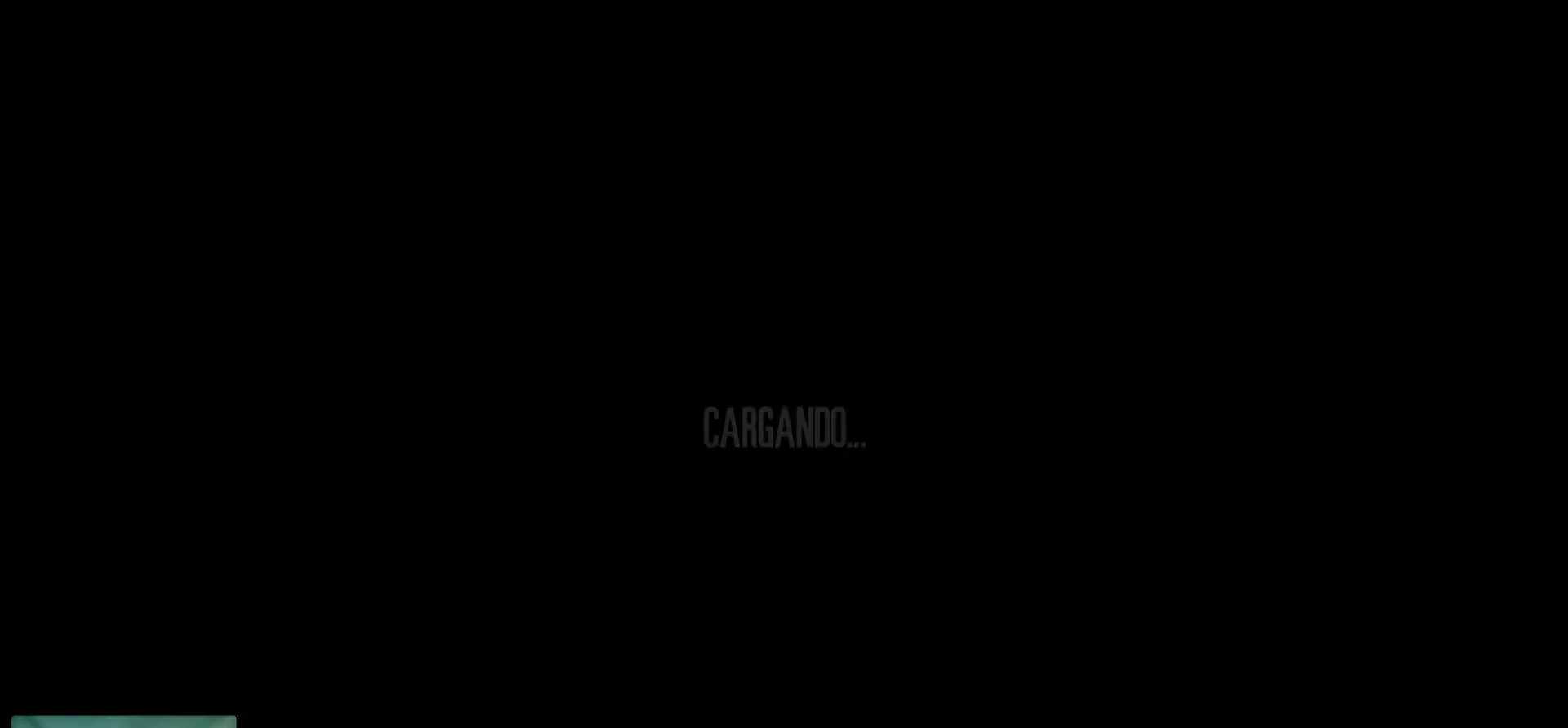
Gameplay with keyboard and mouse; each line is a JSON object with the keys and mouse buttons held at the frame after it. "events" lists presses ("down") and releases ("up") of "1", "2", "3", "4", "5", "a", "alt", "c", "caps_lock", "ctrl", "d", "e", "f", "g", "q", "r", "s", "shift", "space", "t", "tab", "v", "w", "x", "z", "mouse_left", "mouse_wheel" and "mouse_right" between this image and that frame as [ms after this image, input, new state], when the widget could be followed in between. "mouse_left", "mouse_wheel", "mouse_right" = the "left", "wheel", "right" buttons of the "mouse" list. No other keys are recorded. "wheel" means that the mouse wheel is clicked or scrolled. "mouse_move" is the direction in which the mouse moves at that frame (one of eight, or "still"), when it could be read.
{"keys": [], "mouse": [], "mouse_move": "up", "events": []}
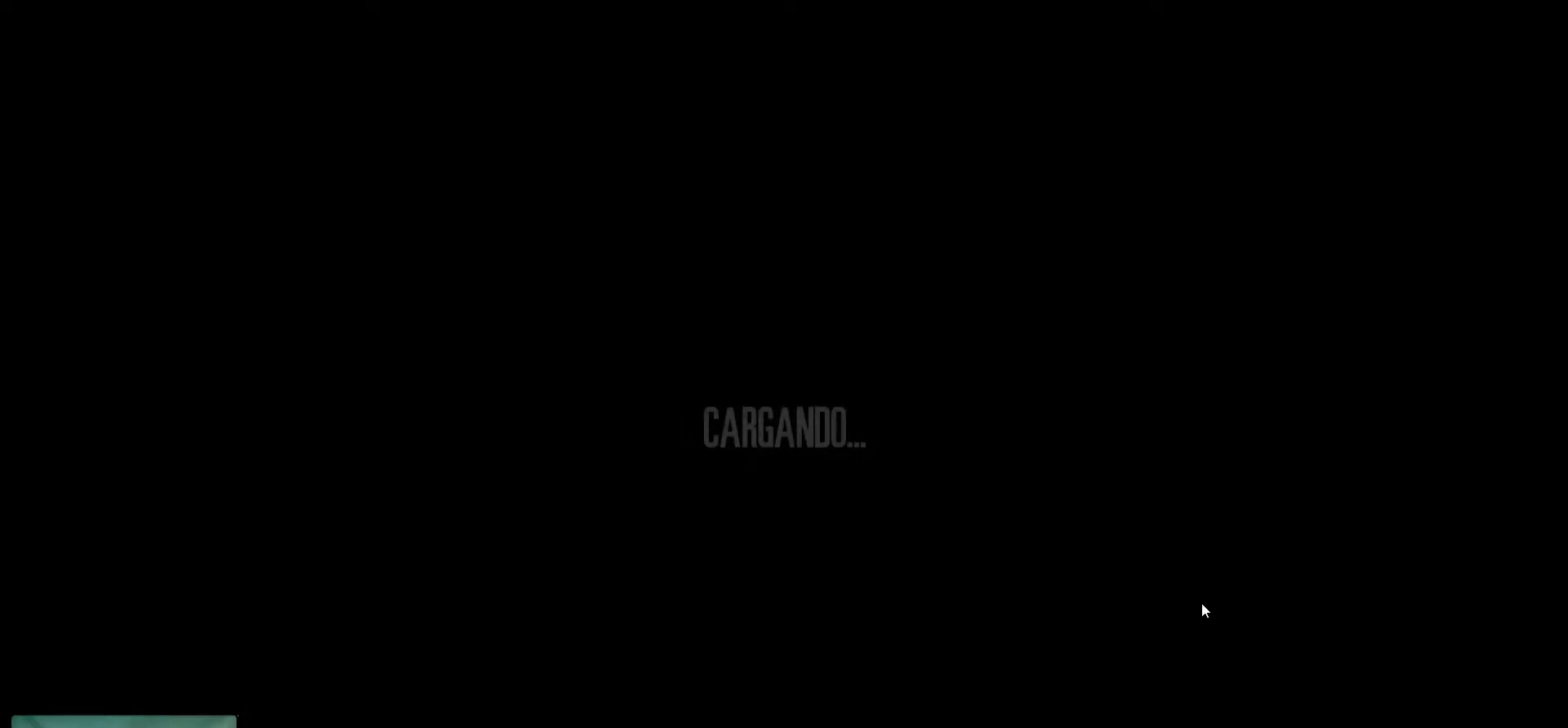
{"keys": [], "mouse": [], "mouse_move": "still", "events": []}
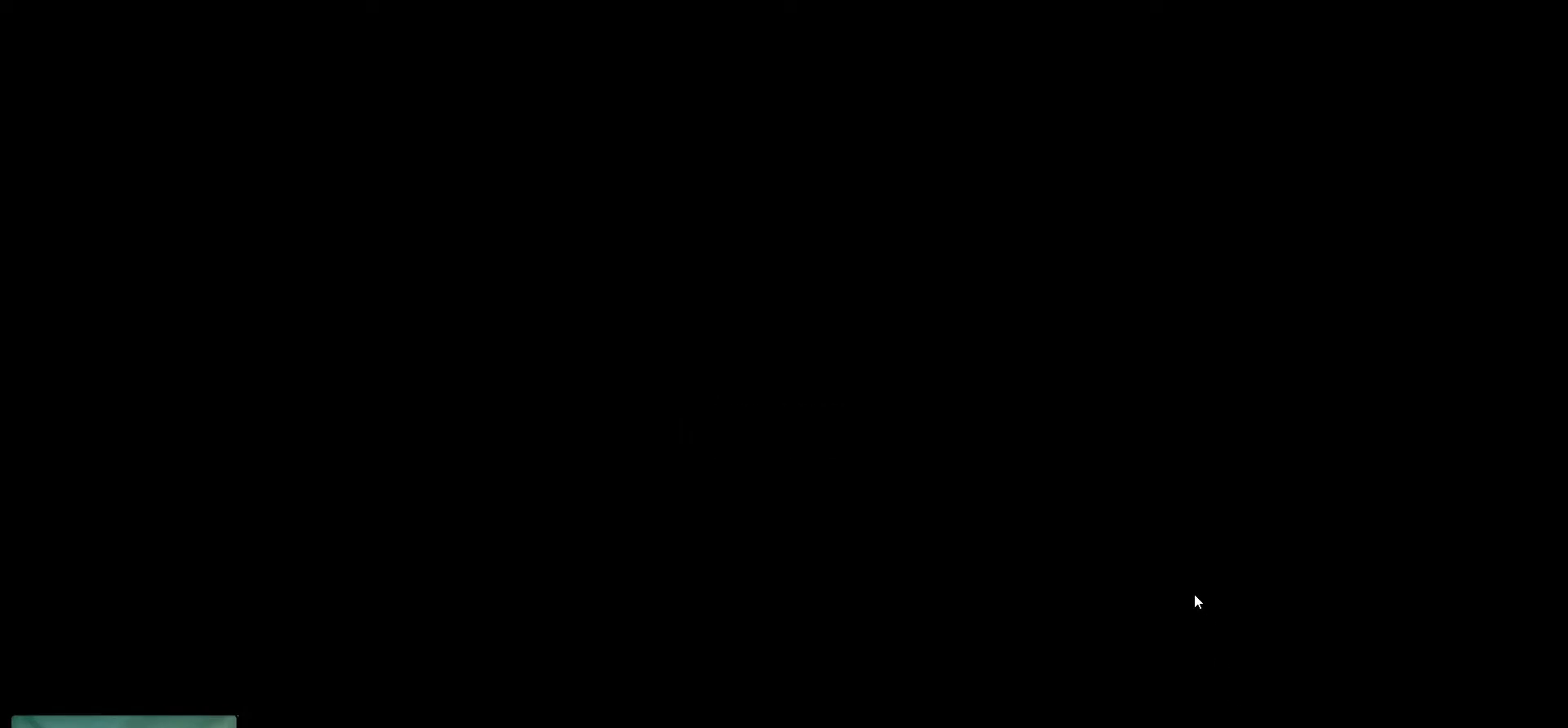
{"keys": [], "mouse": [], "mouse_move": "still", "events": []}
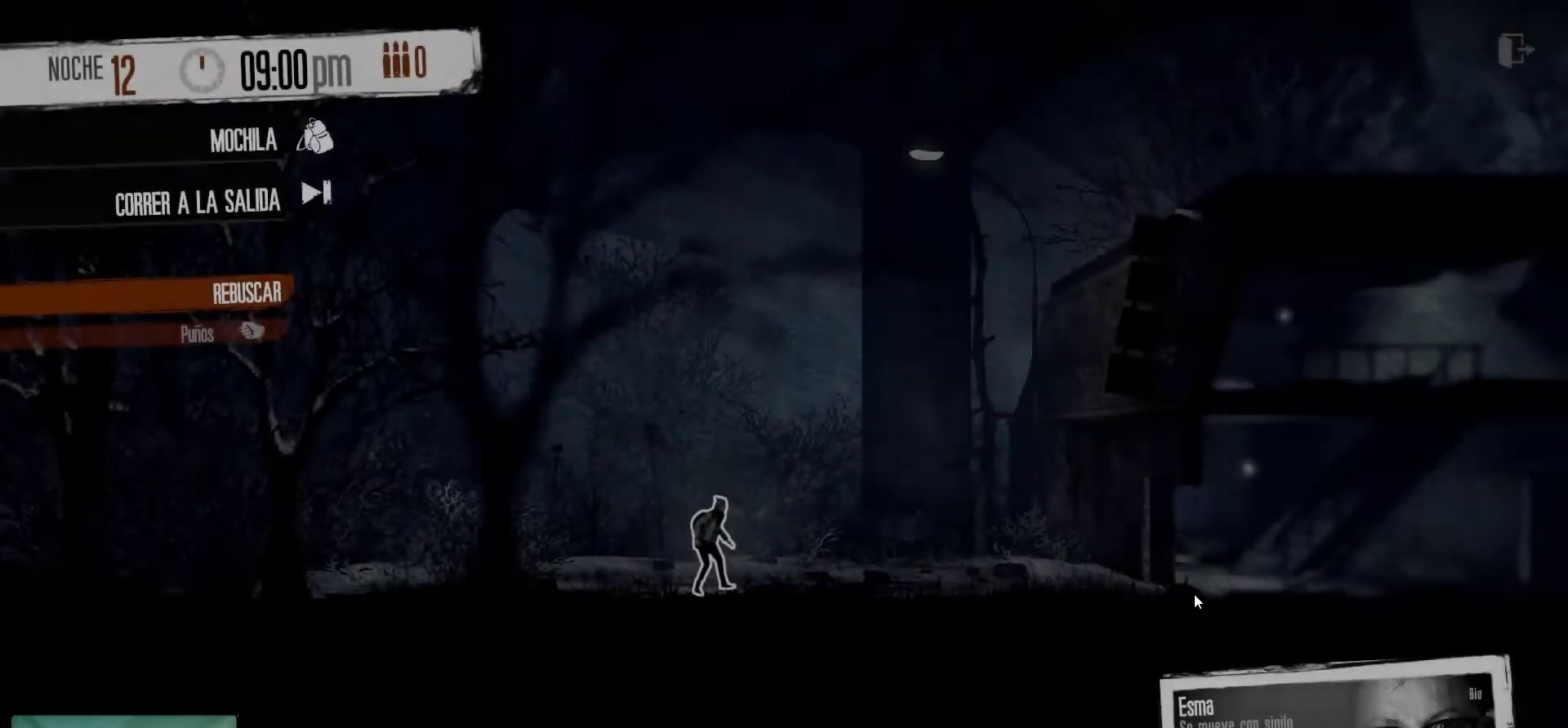
{"keys": [], "mouse": [], "mouse_move": "up", "events": []}
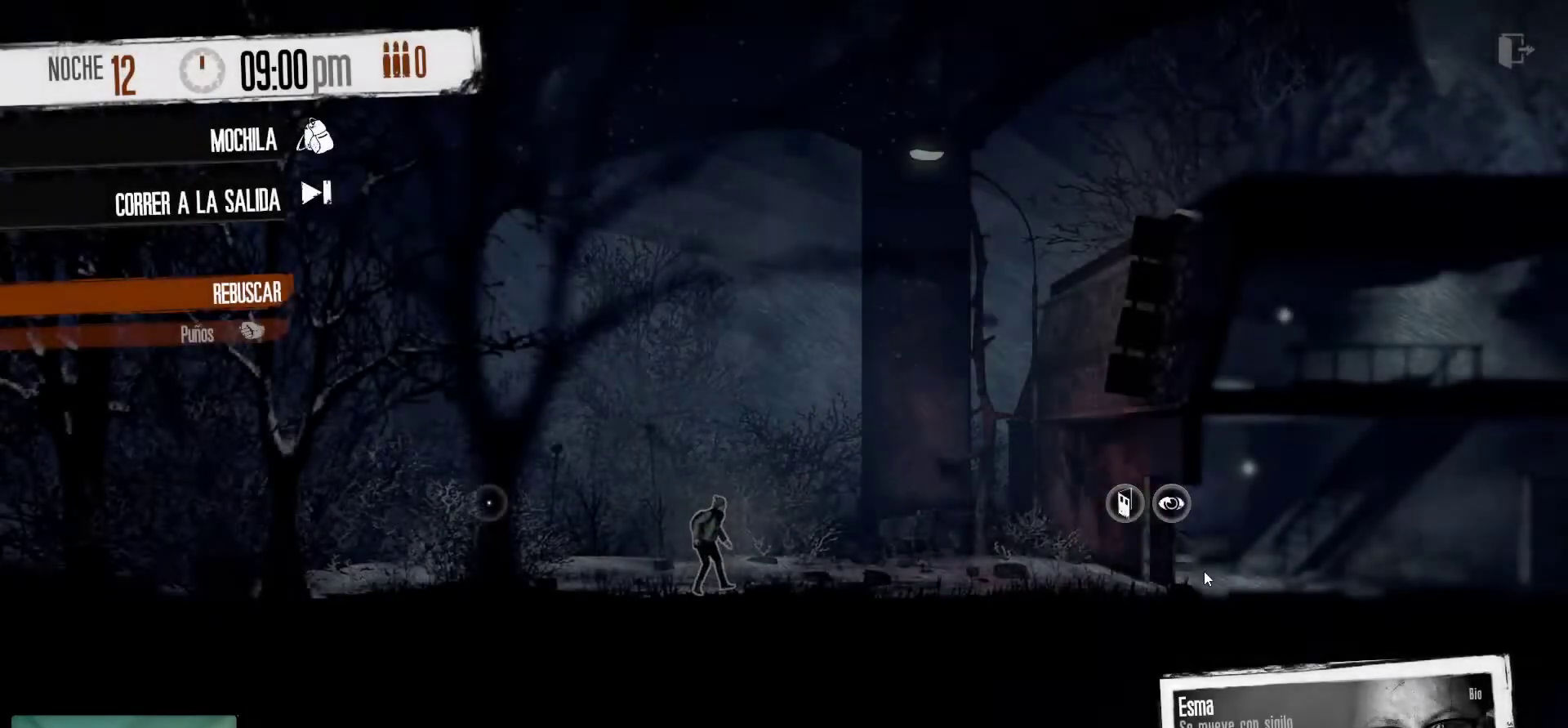
{"keys": [], "mouse": [], "mouse_move": "still", "events": [[317, "mouse_right", "down"], [450, "mouse_right", "up"]]}
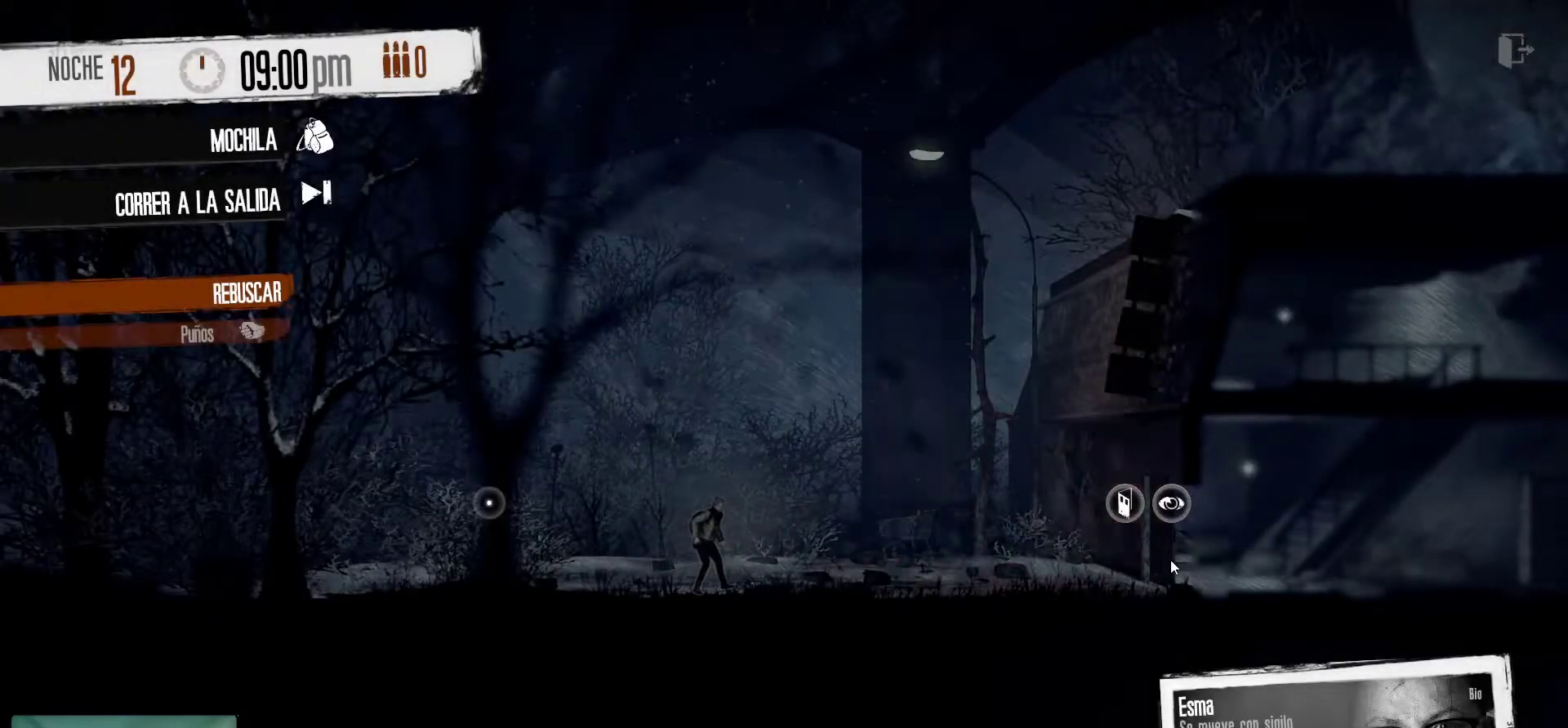
{"keys": [], "mouse": [], "mouse_move": "right", "events": []}
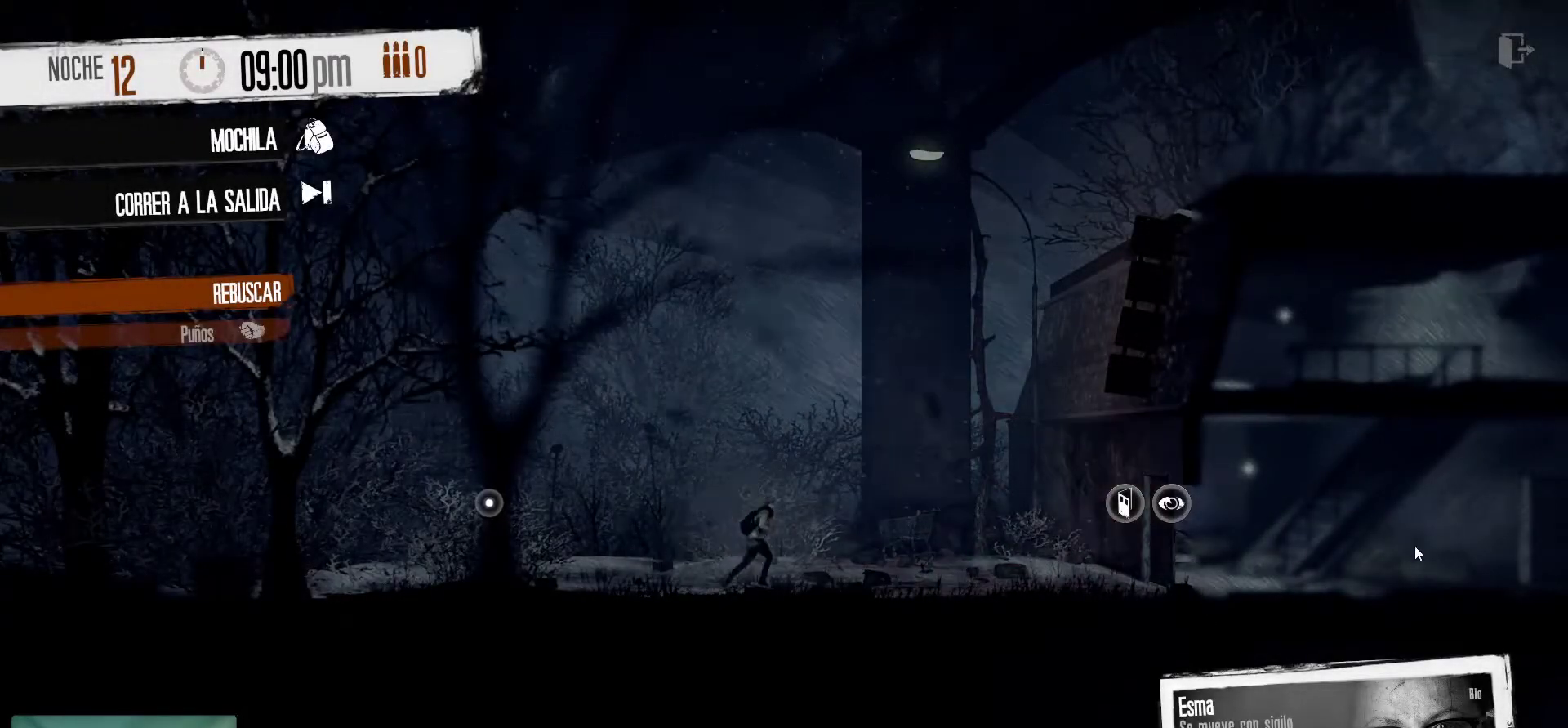
{"keys": [], "mouse": [], "mouse_move": "left", "events": []}
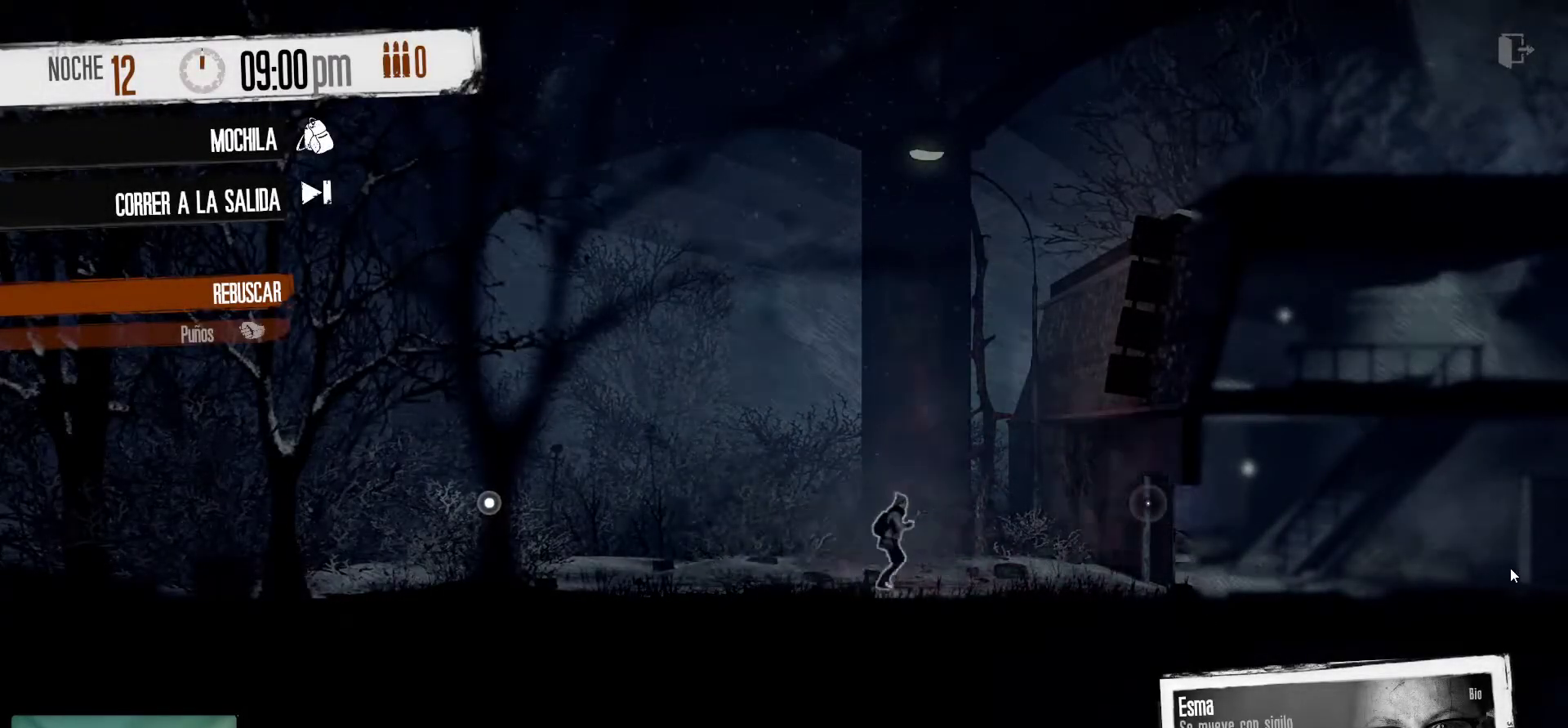
{"keys": [], "mouse": [], "mouse_move": "right", "events": [[217, "mouse_right", "down"], [350, "mouse_right", "up"]]}
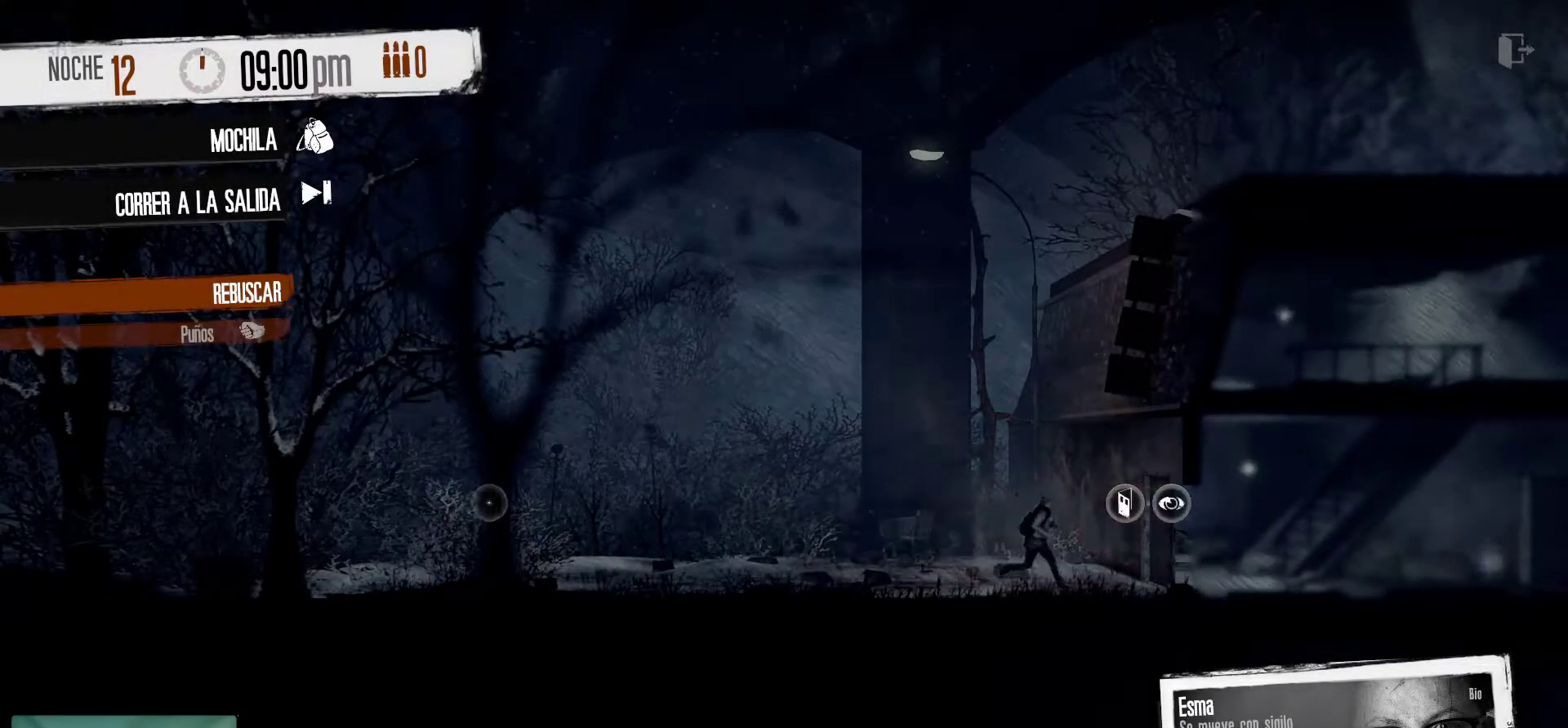
{"keys": [], "mouse": [], "mouse_move": "still", "events": []}
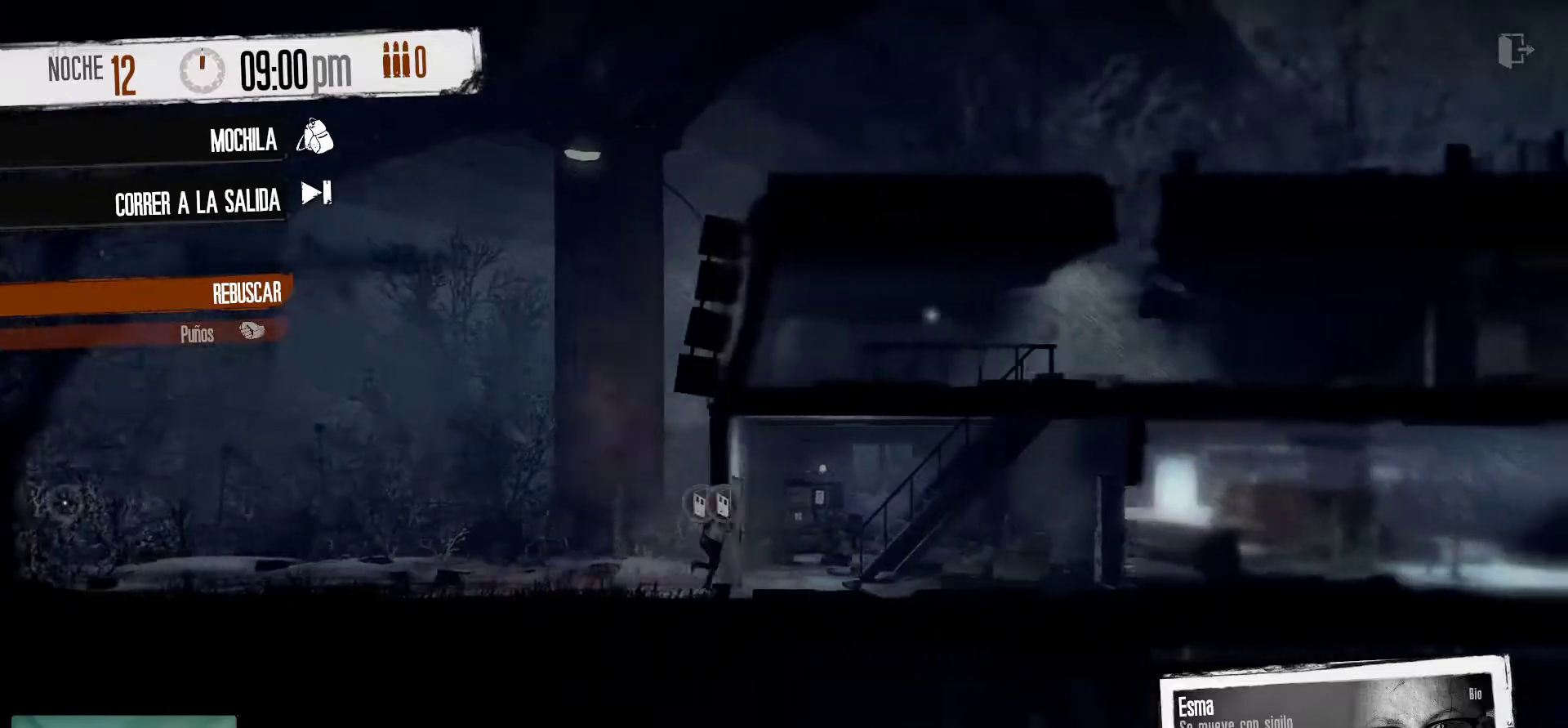
{"keys": [], "mouse": [], "mouse_move": "left", "events": []}
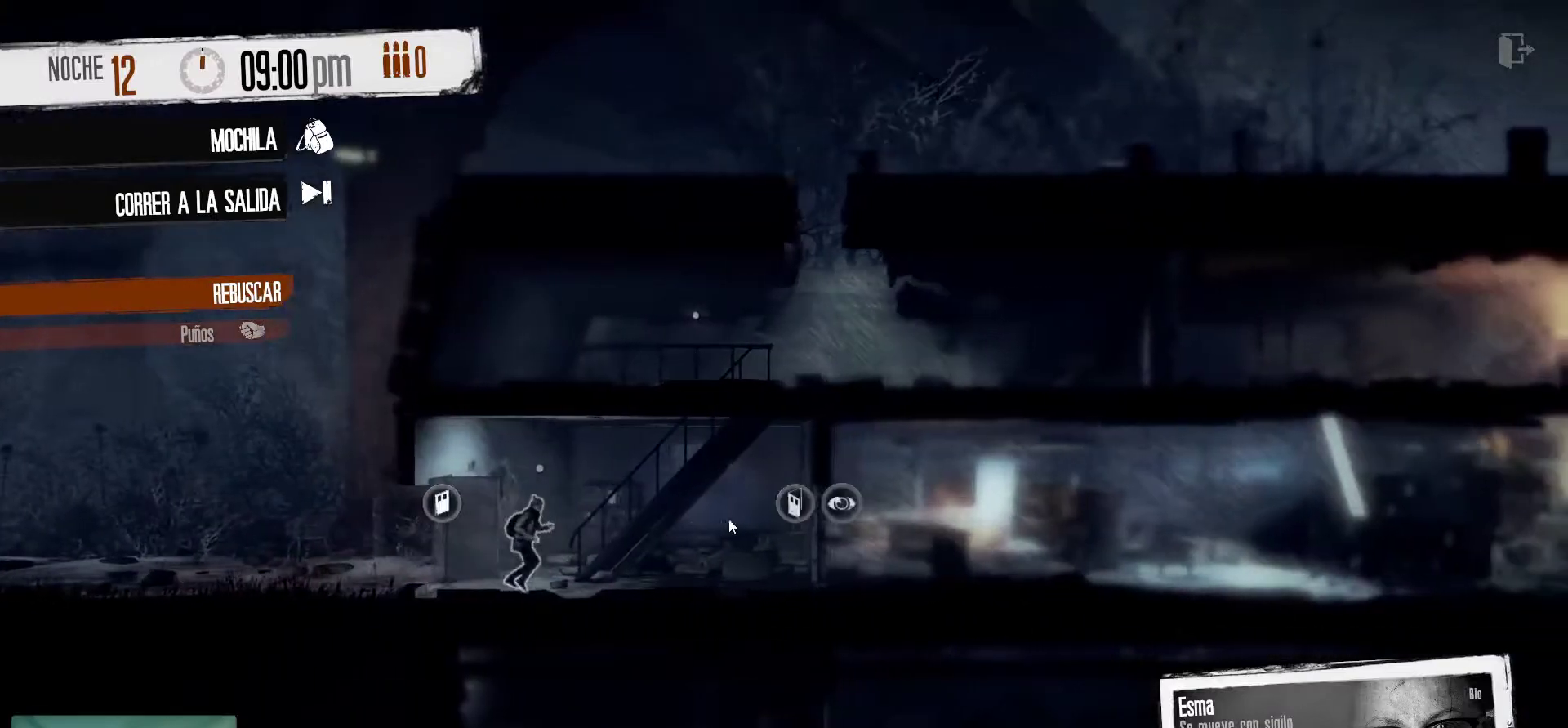
{"keys": [], "mouse": [], "mouse_move": "down-right", "events": []}
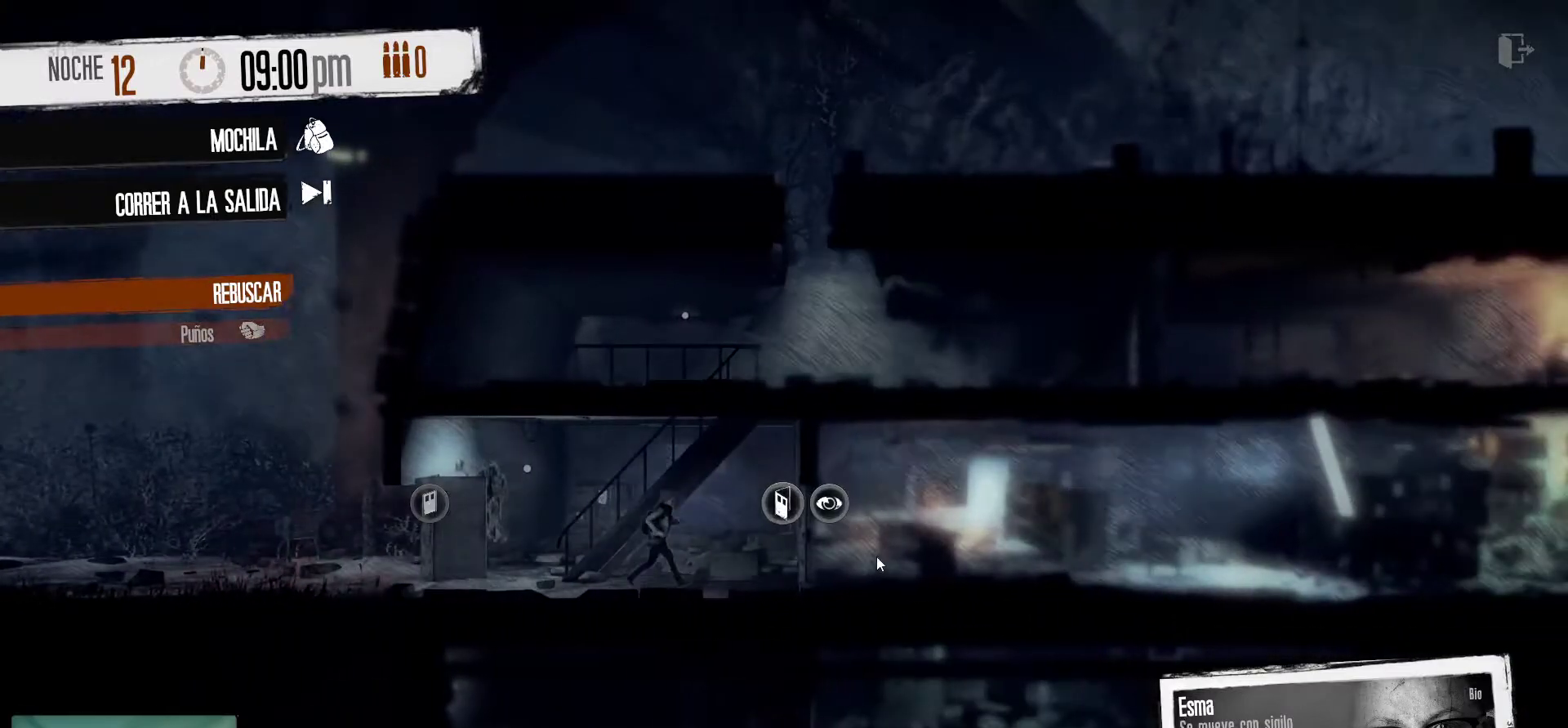
{"keys": [], "mouse": [], "mouse_move": "down-right", "events": []}
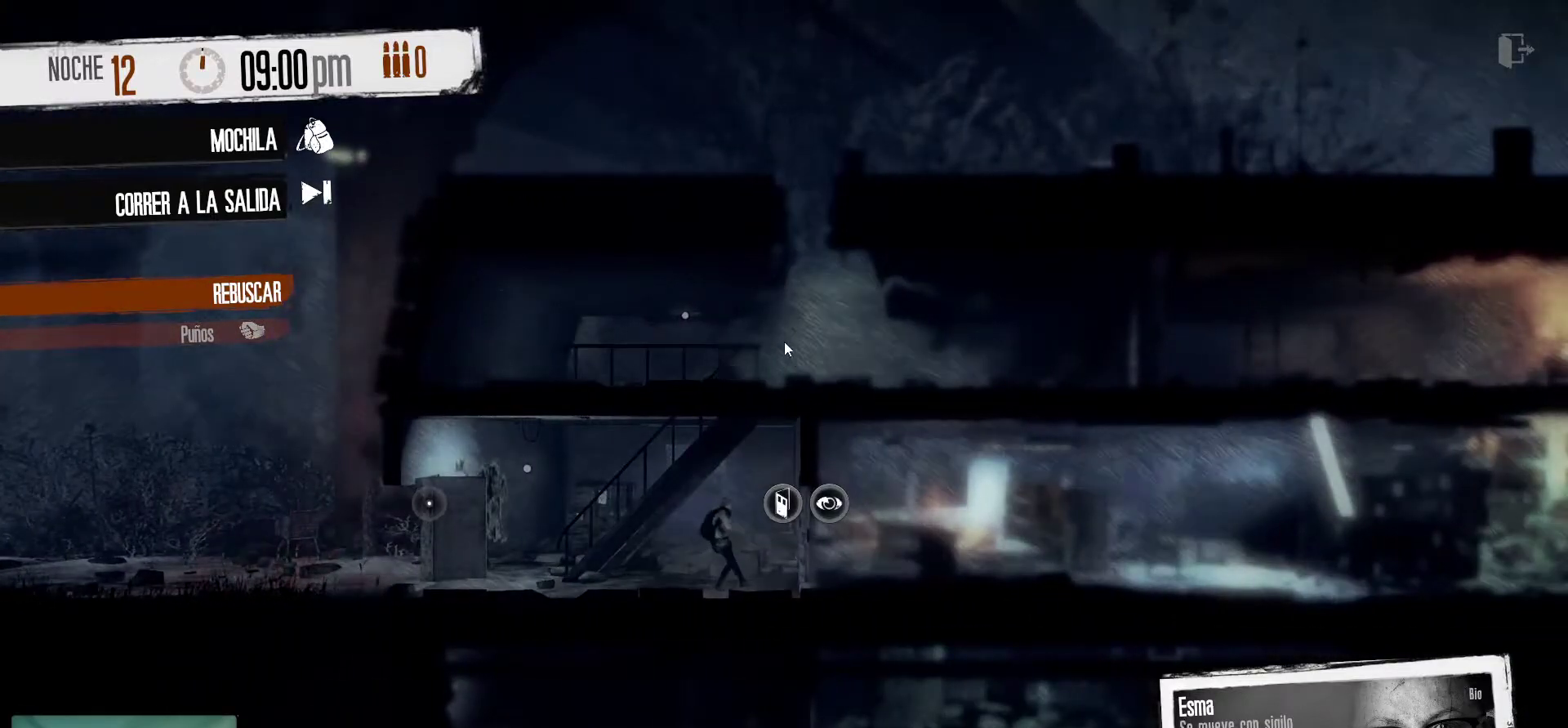
{"keys": [], "mouse": [], "mouse_move": "right", "events": []}
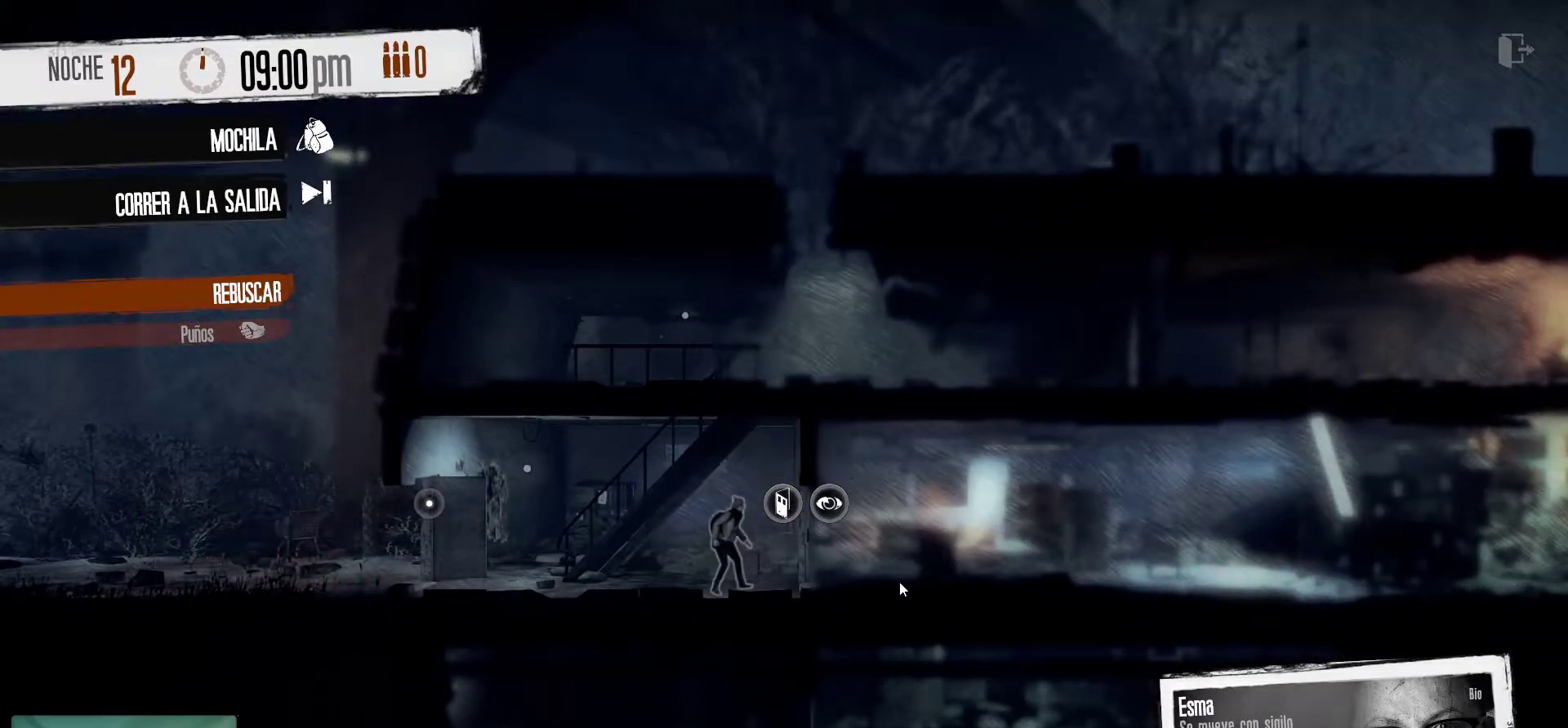
{"keys": [], "mouse": [], "mouse_move": "down-right", "events": [[134, "mouse_right", "down"], [217, "mouse_right", "up"]]}
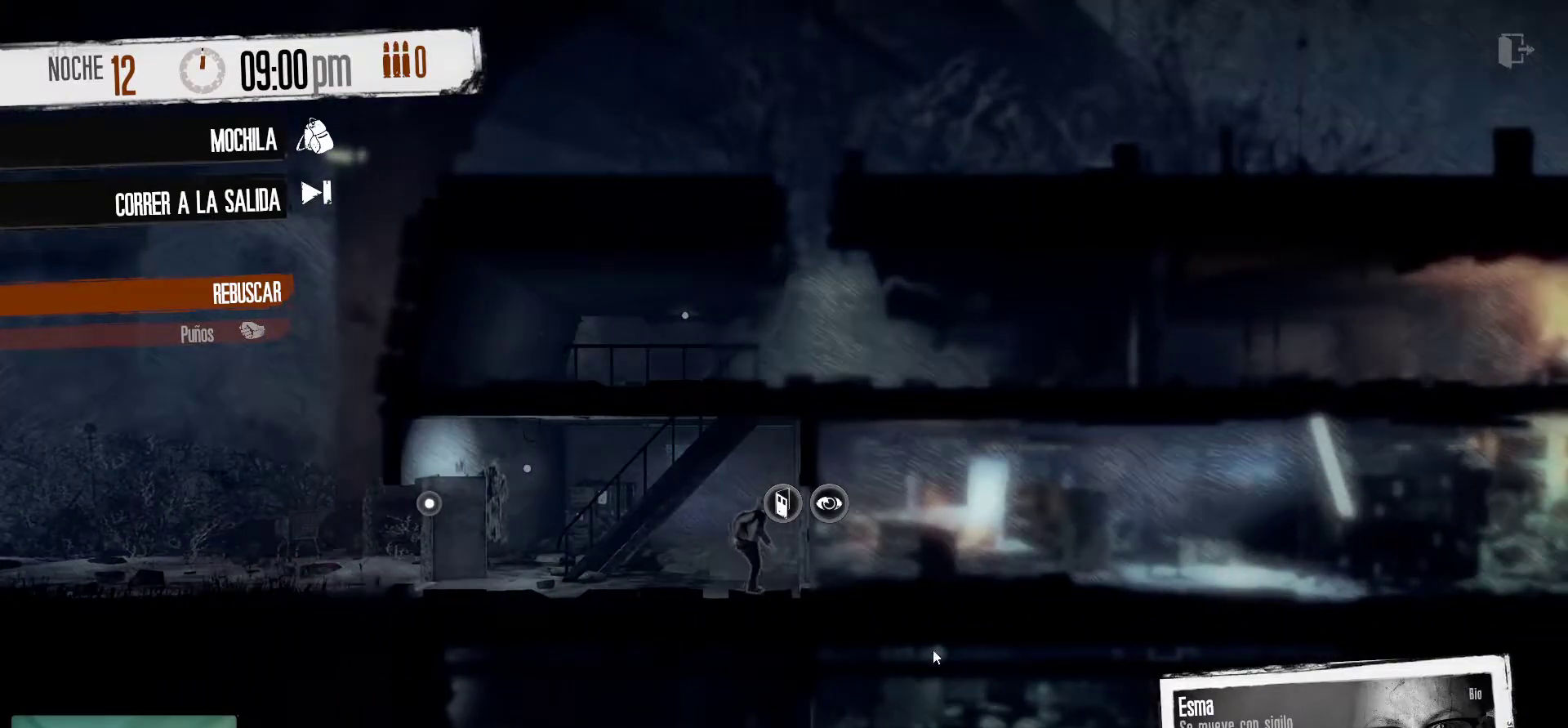
{"keys": [], "mouse": [], "mouse_move": "up", "events": []}
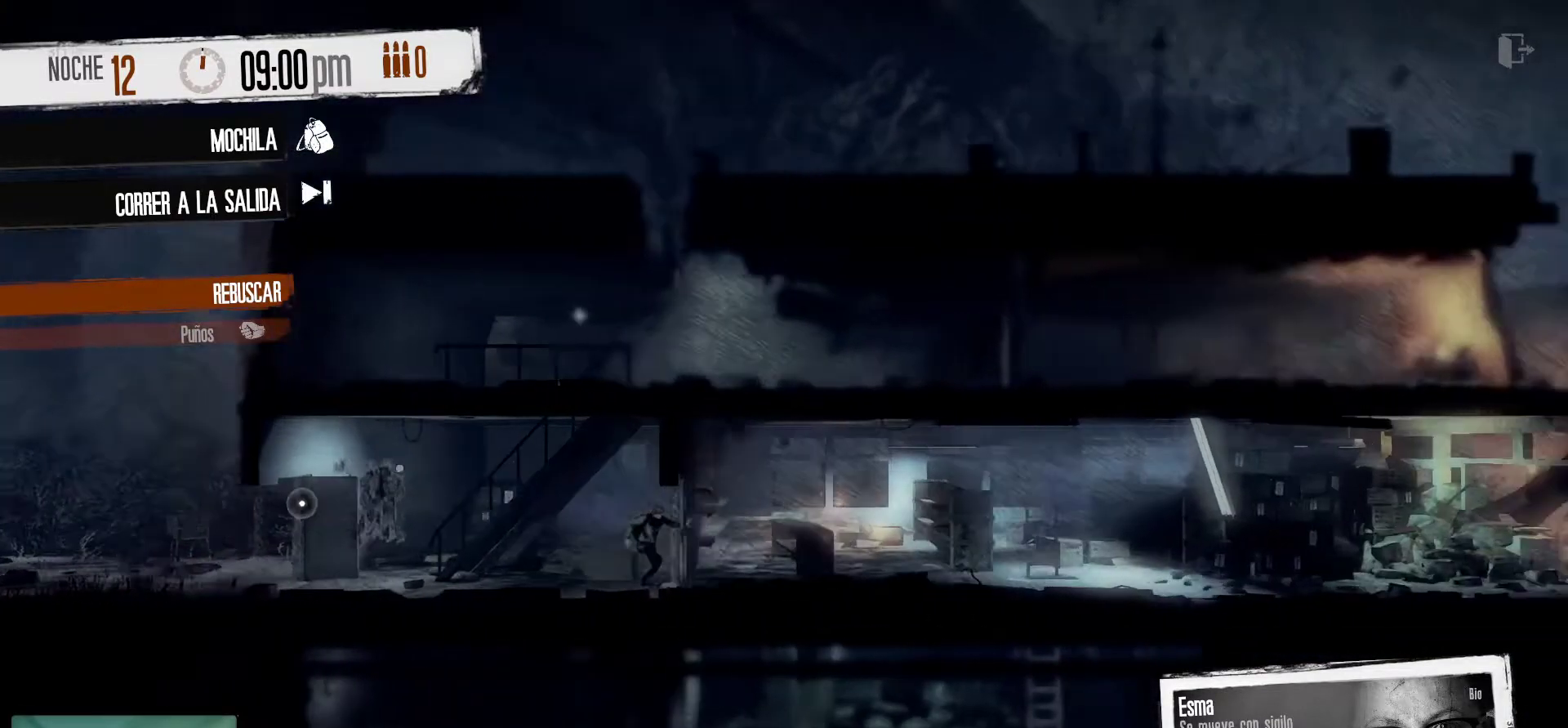
{"keys": [], "mouse": [], "mouse_move": "down", "events": []}
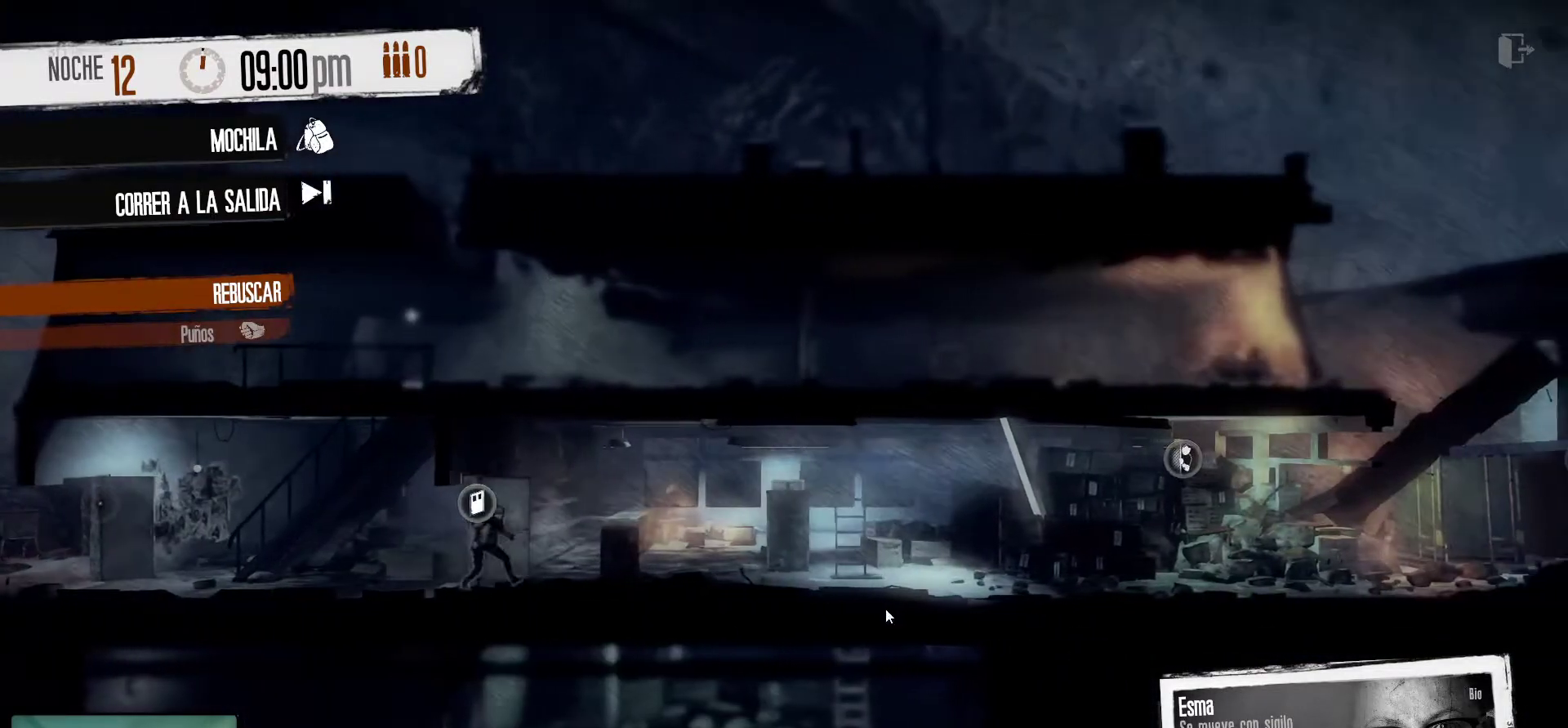
{"keys": [], "mouse": [], "mouse_move": "still", "events": [[317, "mouse_right", "down"], [450, "mouse_right", "up"]]}
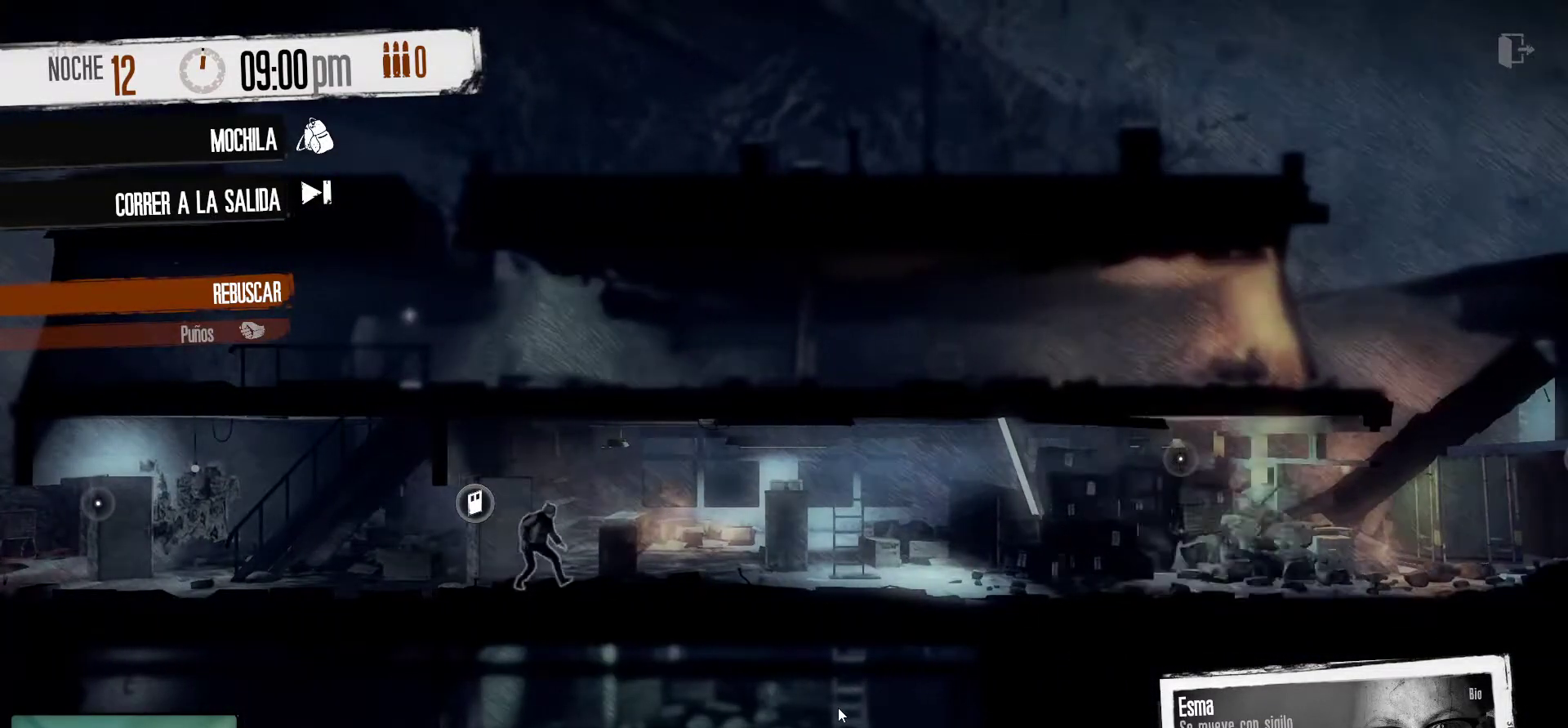
{"keys": [], "mouse": [], "mouse_move": "still", "events": []}
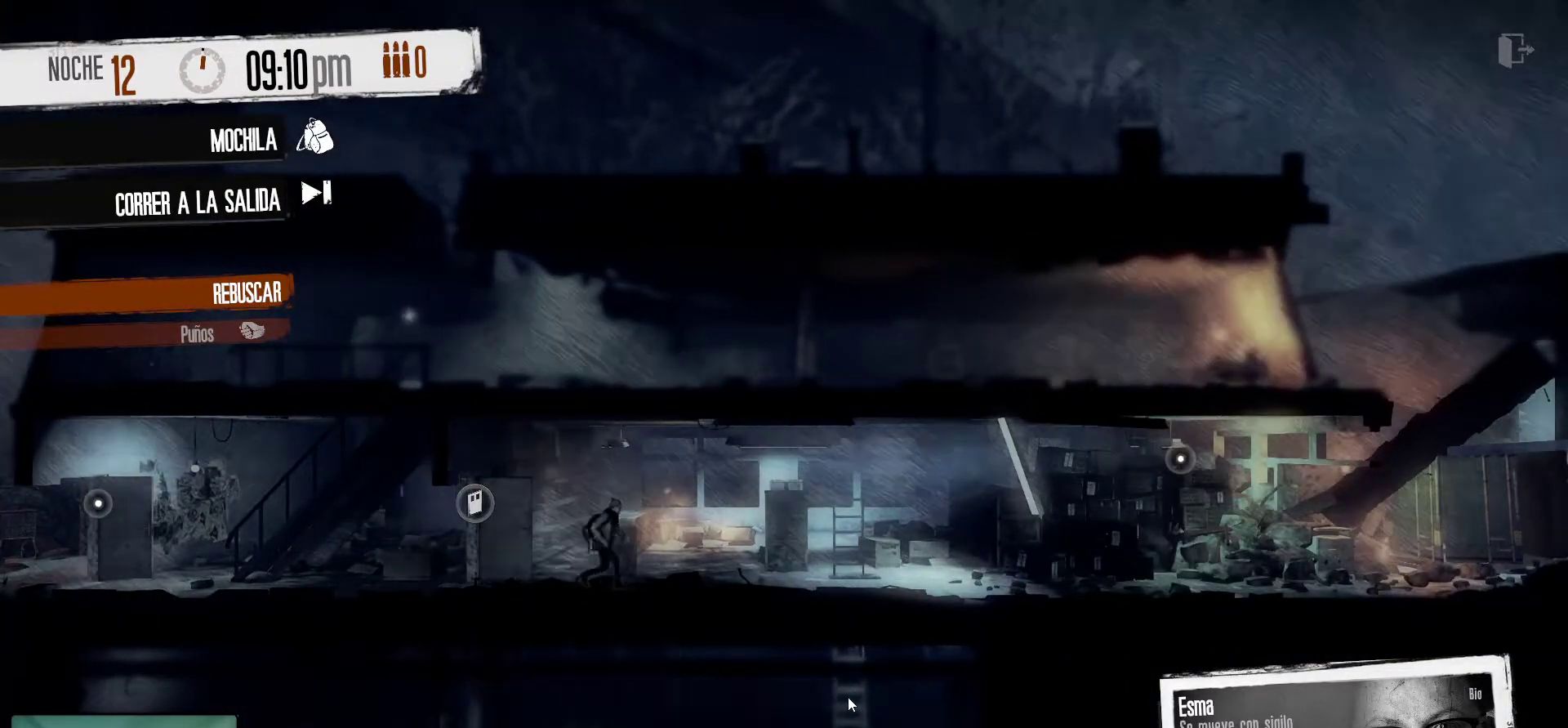
{"keys": [], "mouse": [], "mouse_move": "still", "events": []}